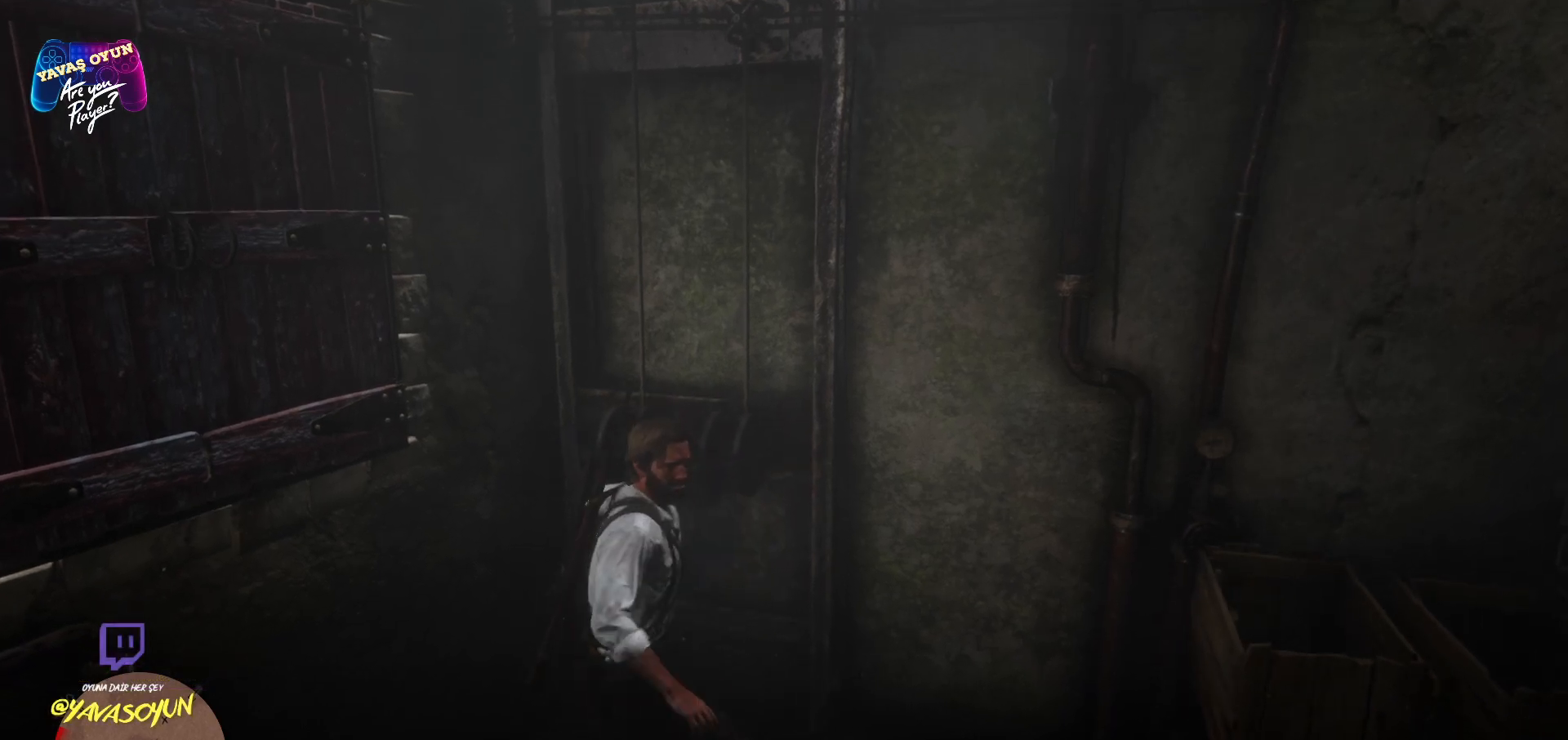
Gameplay with a controller (Xbox layout); each line is a JSON object with the inputs held at the frame after it. "events" lists button and stick changes between this image and that frame as [ms after this image, input, new state], when the widget could be followed in between.
{"buttons": ["Y"], "left_stick": "center", "right_stick": "center", "events": []}
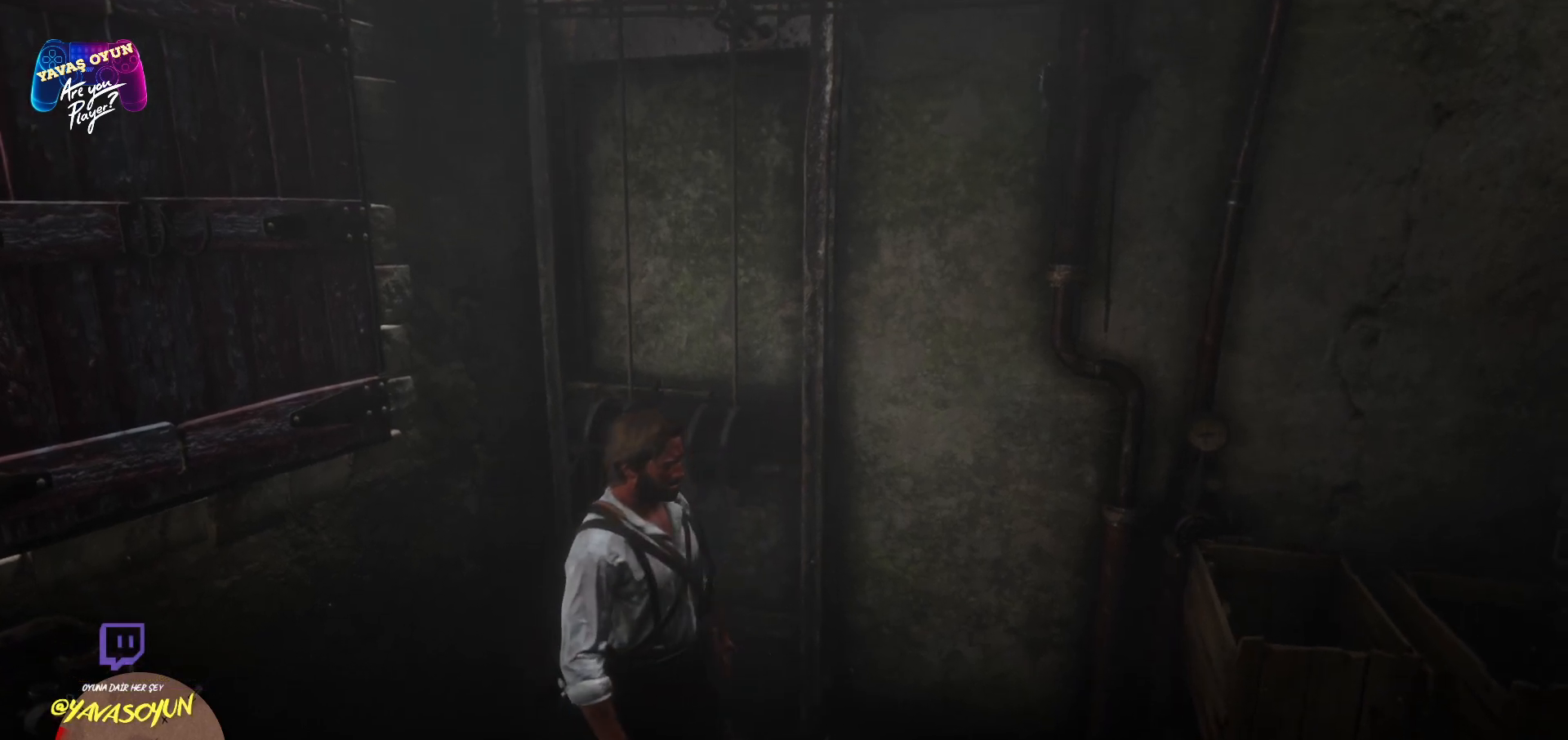
{"buttons": ["Y"], "left_stick": "center", "right_stick": "center", "events": []}
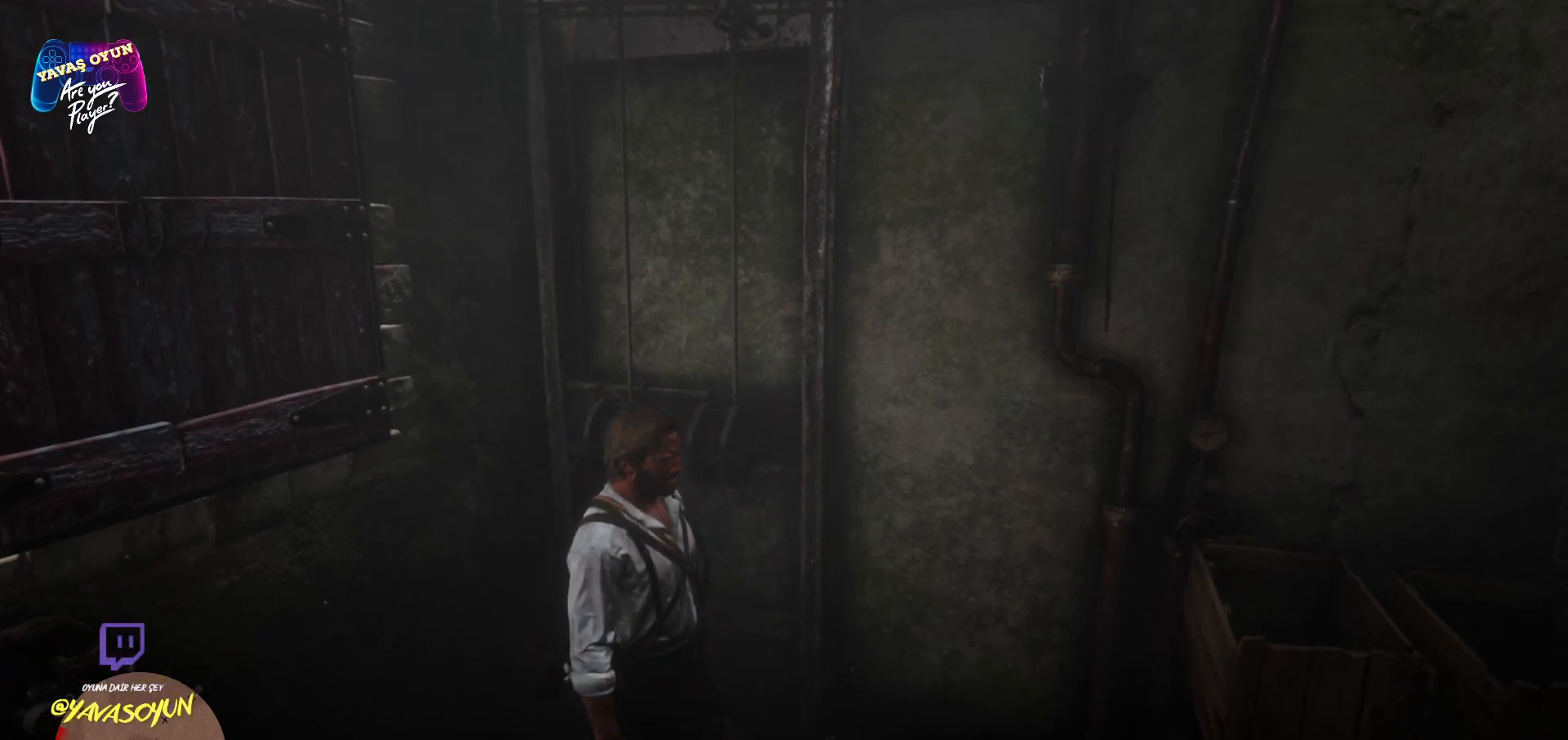
{"buttons": ["Y"], "left_stick": "center", "right_stick": "center", "events": []}
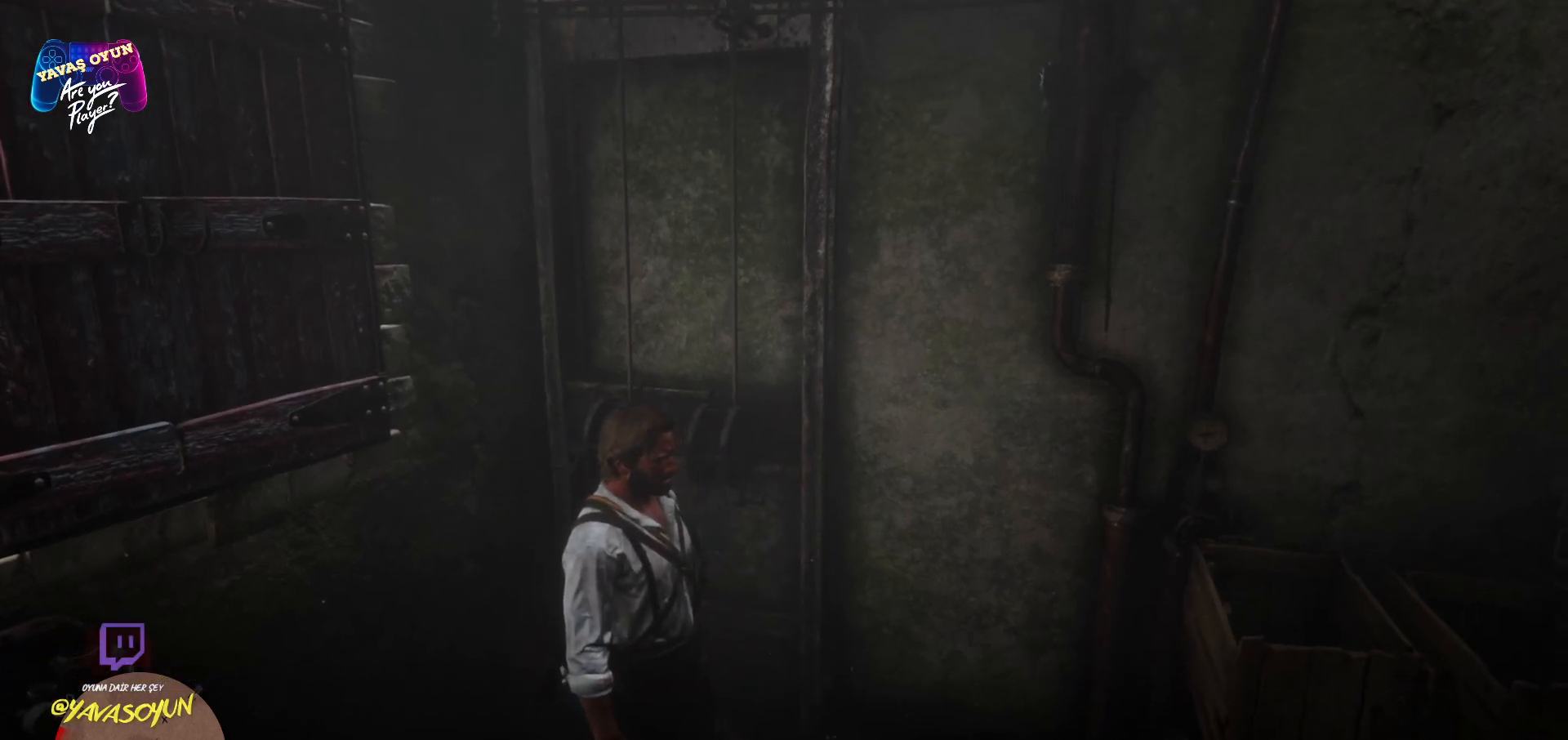
{"buttons": [], "left_stick": "right", "right_stick": "center", "events": [[217, "Y", "up"], [483, "left_stick", "right"]]}
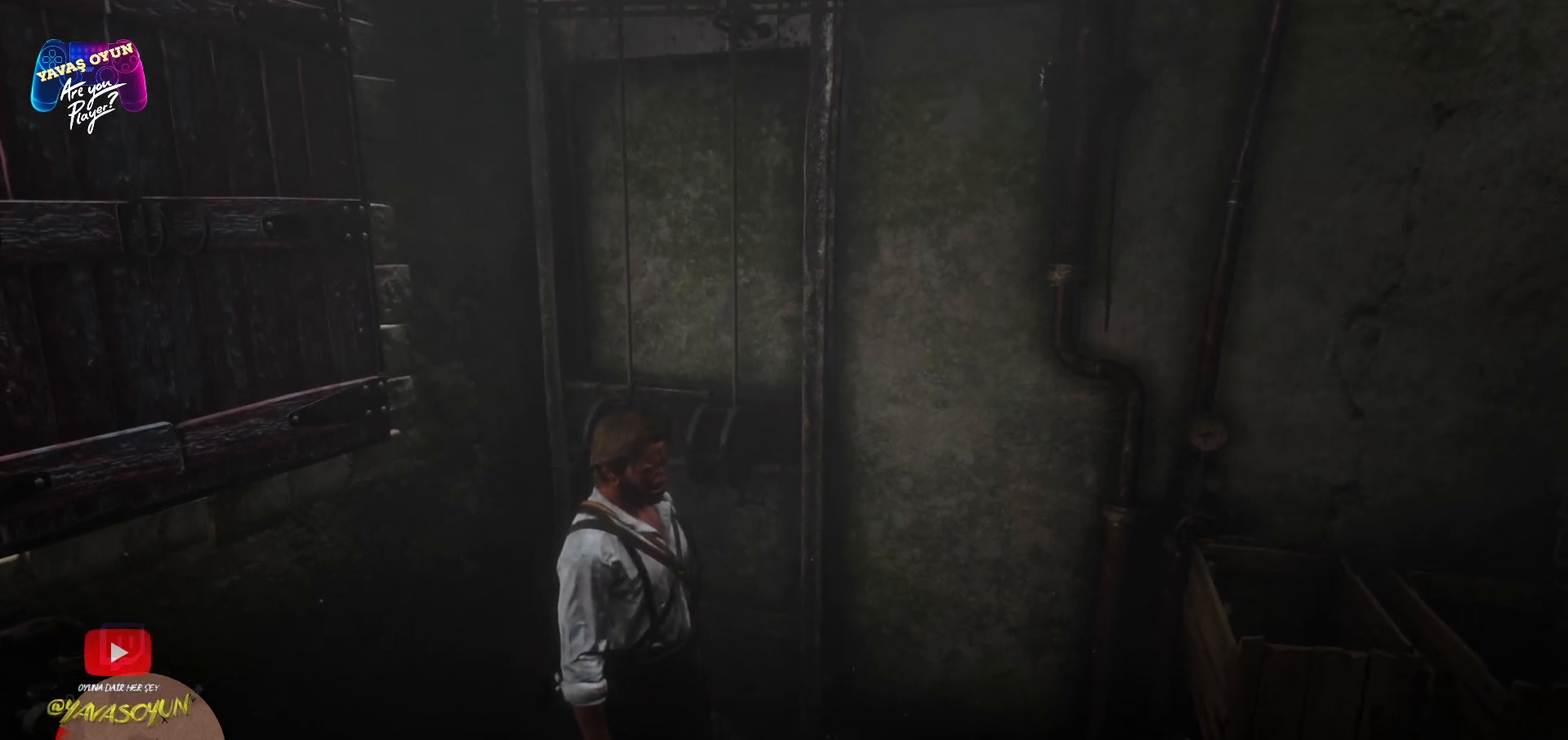
{"buttons": [], "left_stick": "right", "right_stick": "right", "events": [[167, "right_stick", "right"]]}
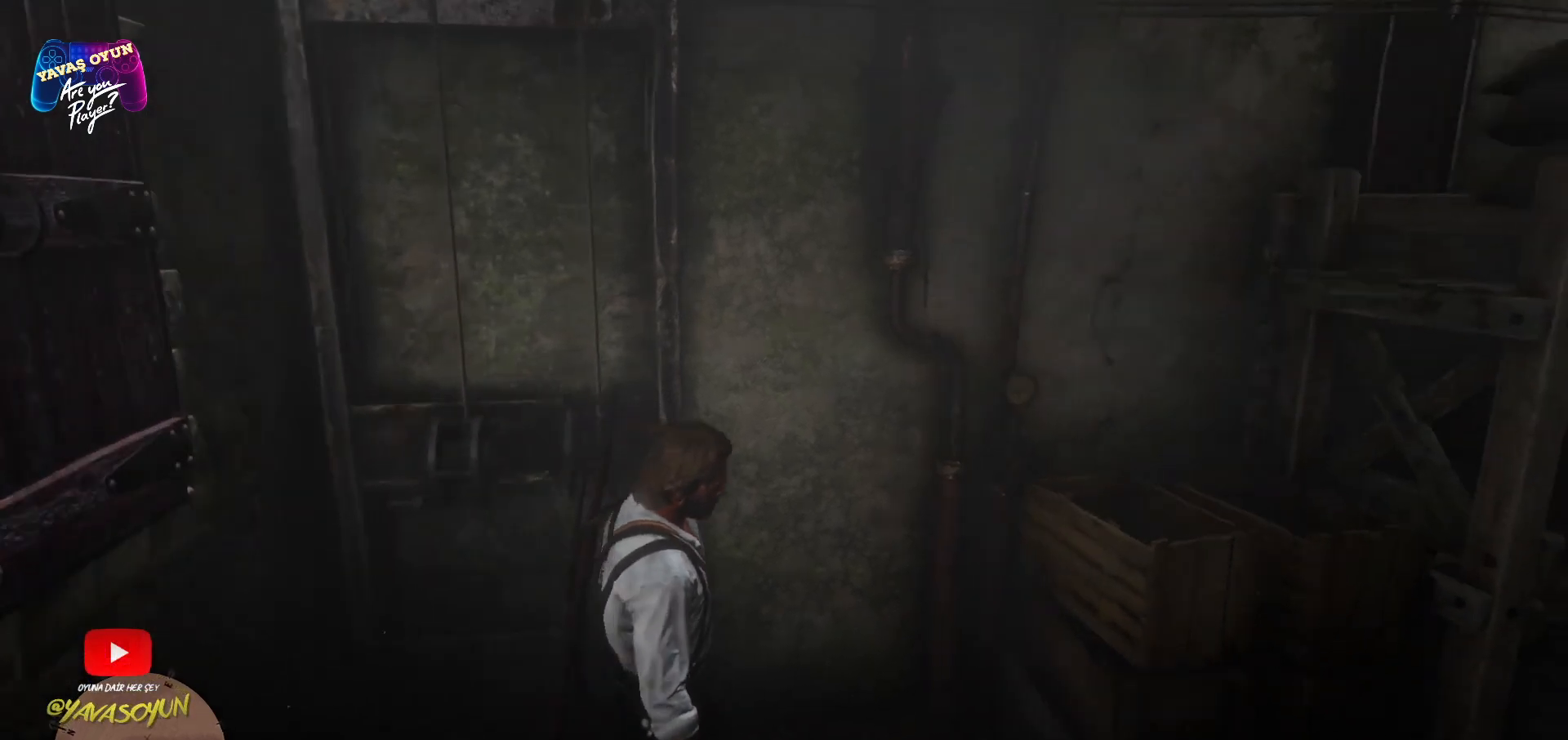
{"buttons": [], "left_stick": "right", "right_stick": "right", "events": []}
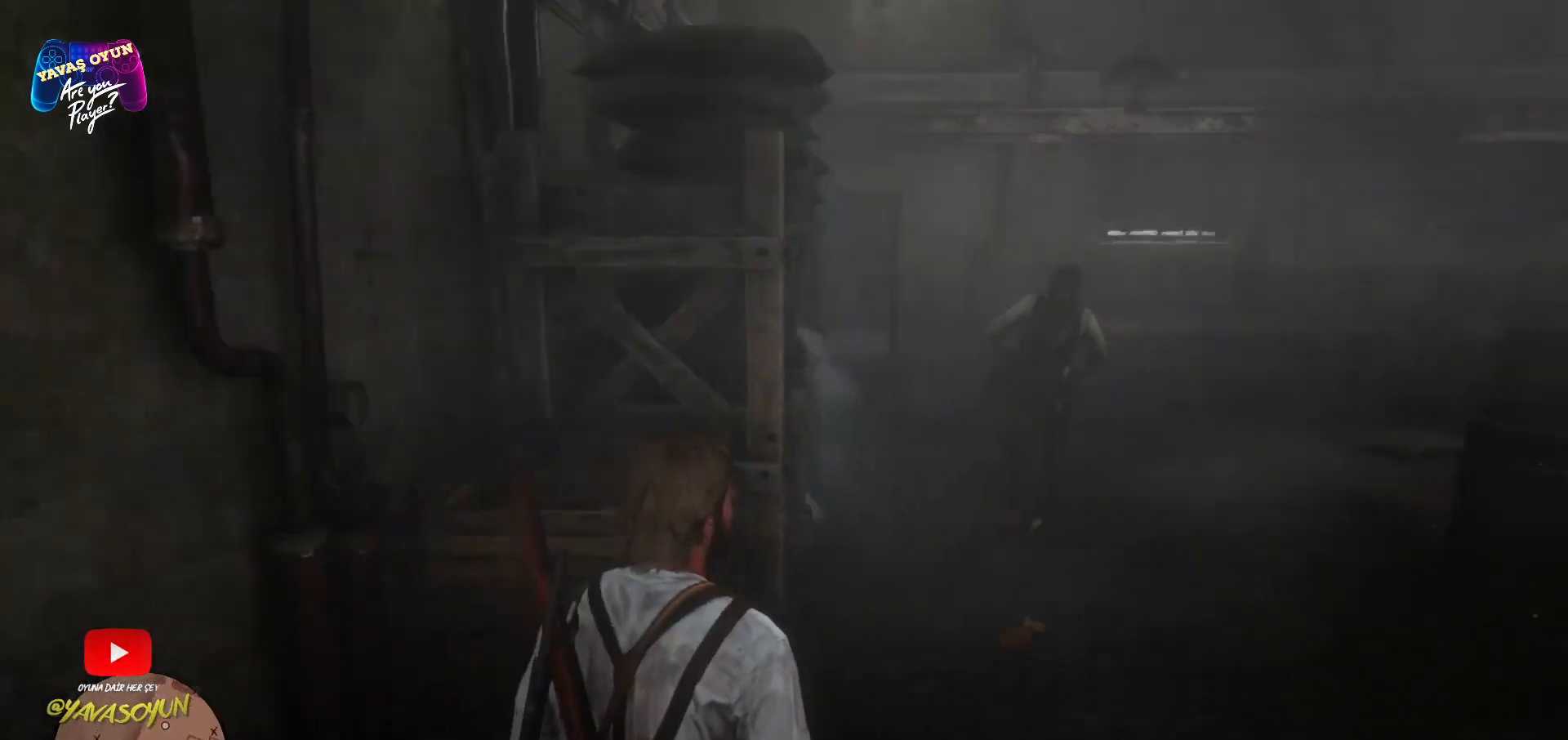
{"buttons": [], "left_stick": "up", "right_stick": "center", "events": [[67, "left_stick", "up-right"], [267, "right_stick", "center"], [350, "A", "down"], [400, "A", "up"], [400, "left_stick", "up"]]}
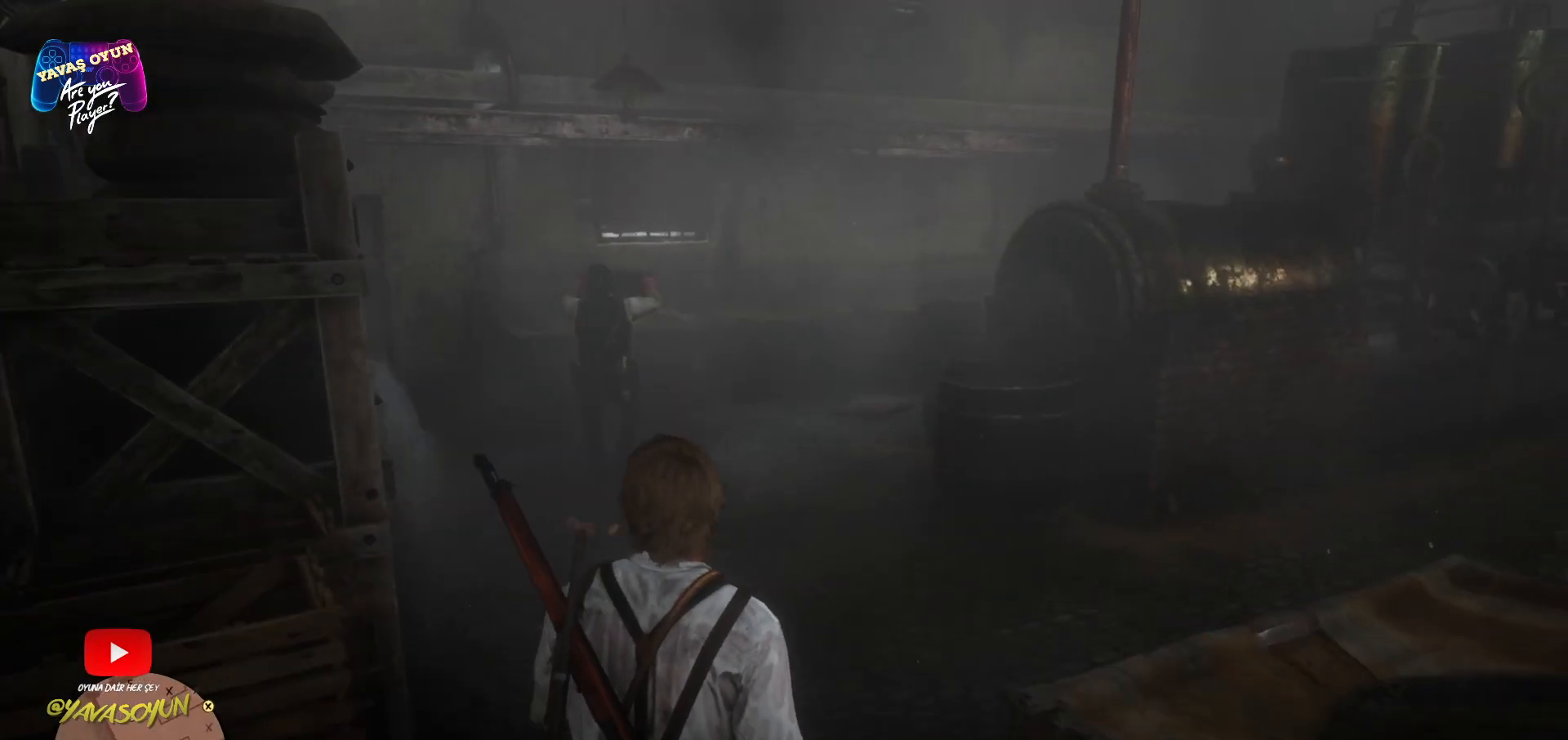
{"buttons": [], "left_stick": "up", "right_stick": "center", "events": []}
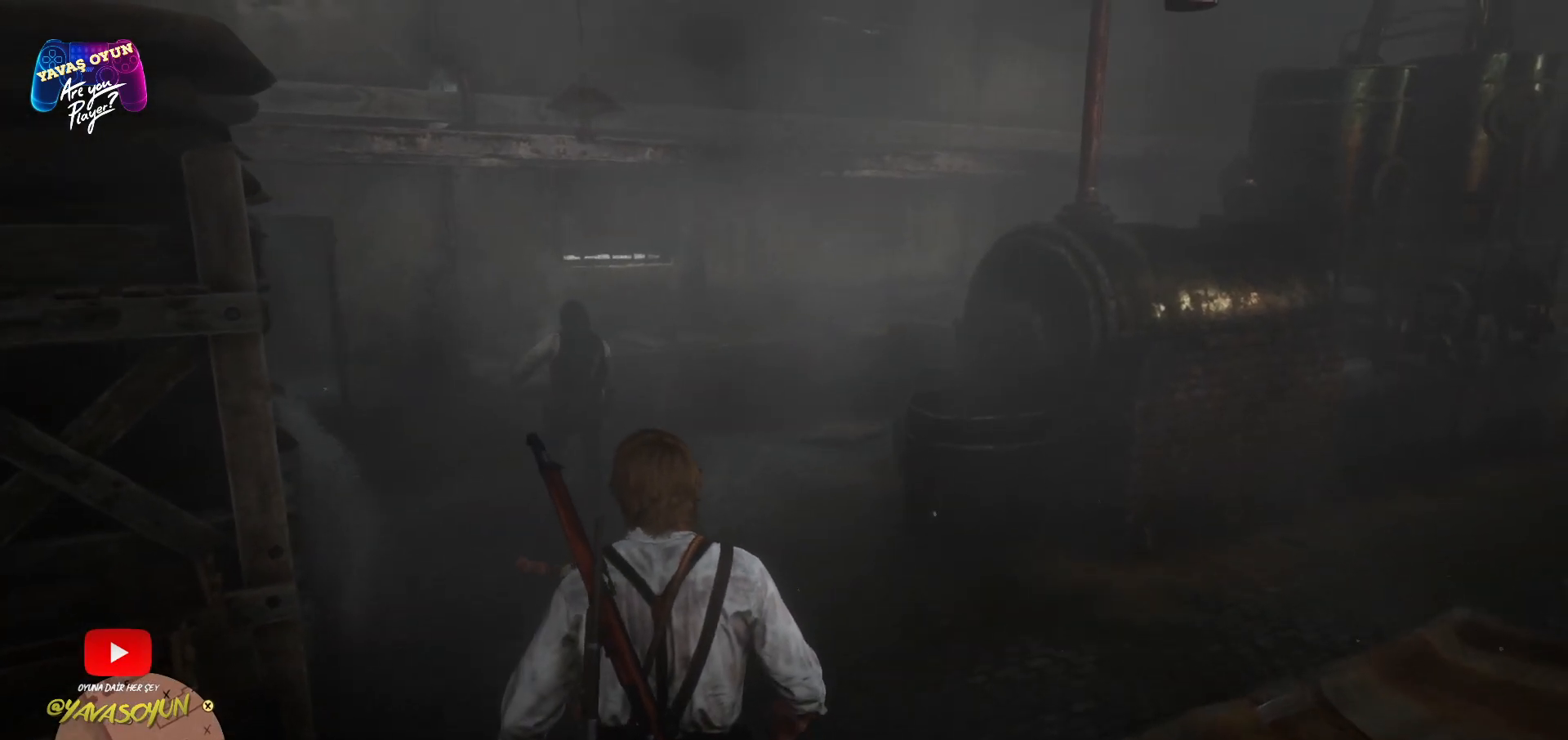
{"buttons": [], "left_stick": "center", "right_stick": "left", "events": [[67, "right_stick", "left"], [467, "left_stick", "center"]]}
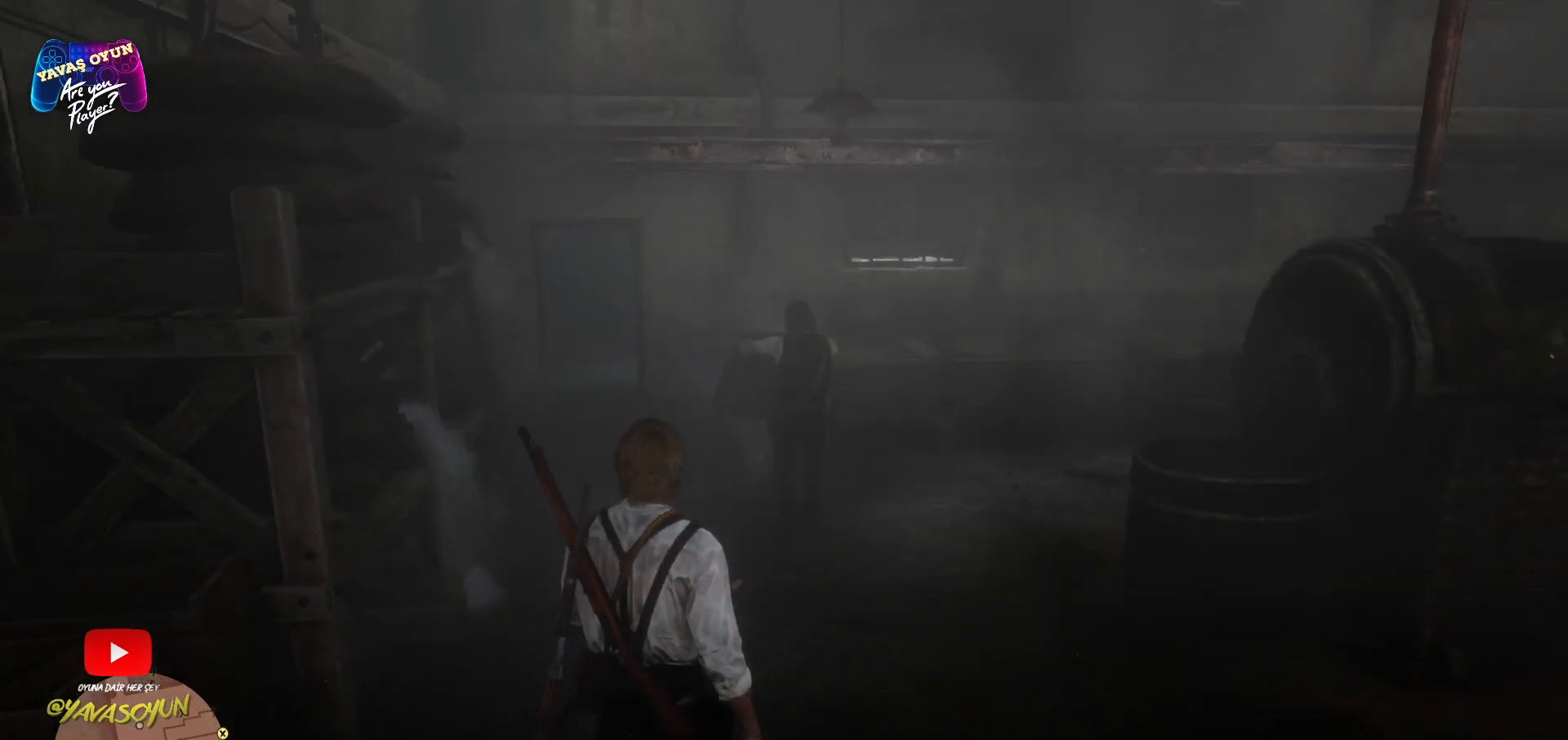
{"buttons": [], "left_stick": "up-right", "right_stick": "center", "events": [[33, "right_stick", "center"], [133, "left_stick", "up-right"], [250, "A", "down"], [433, "A", "up"]]}
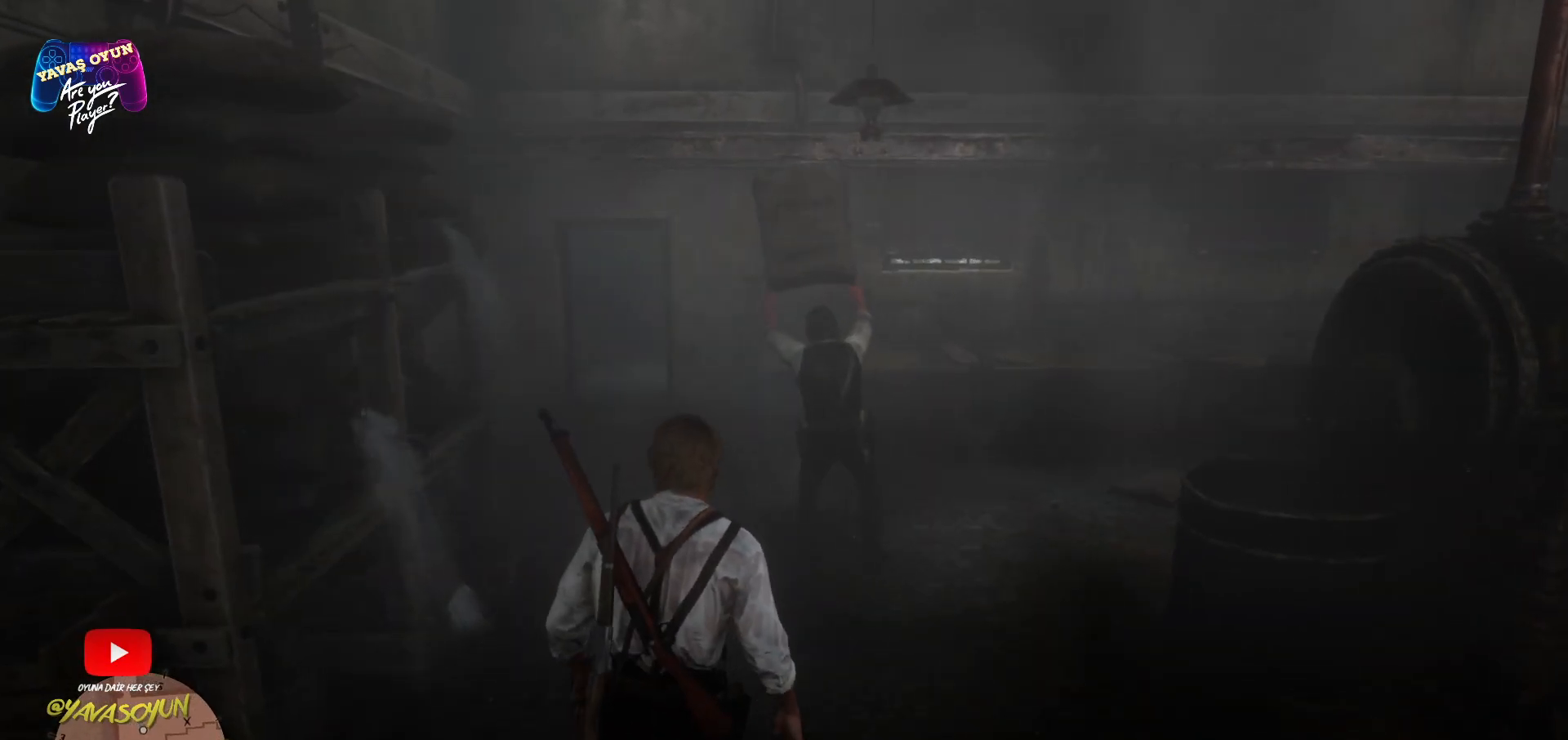
{"buttons": [], "left_stick": "up-right", "right_stick": "center", "events": []}
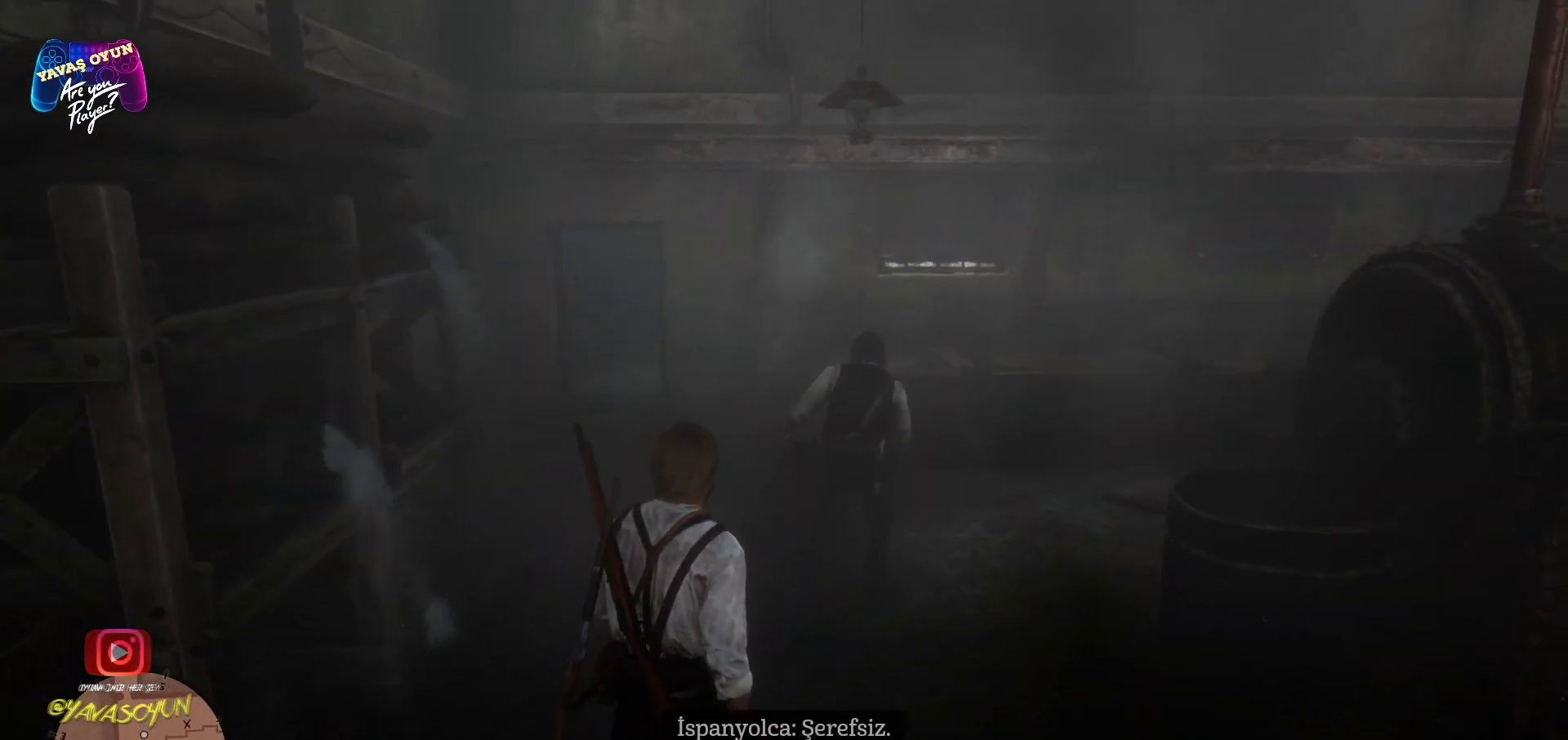
{"buttons": [], "left_stick": "up-right", "right_stick": "down", "events": [[367, "right_stick", "down"]]}
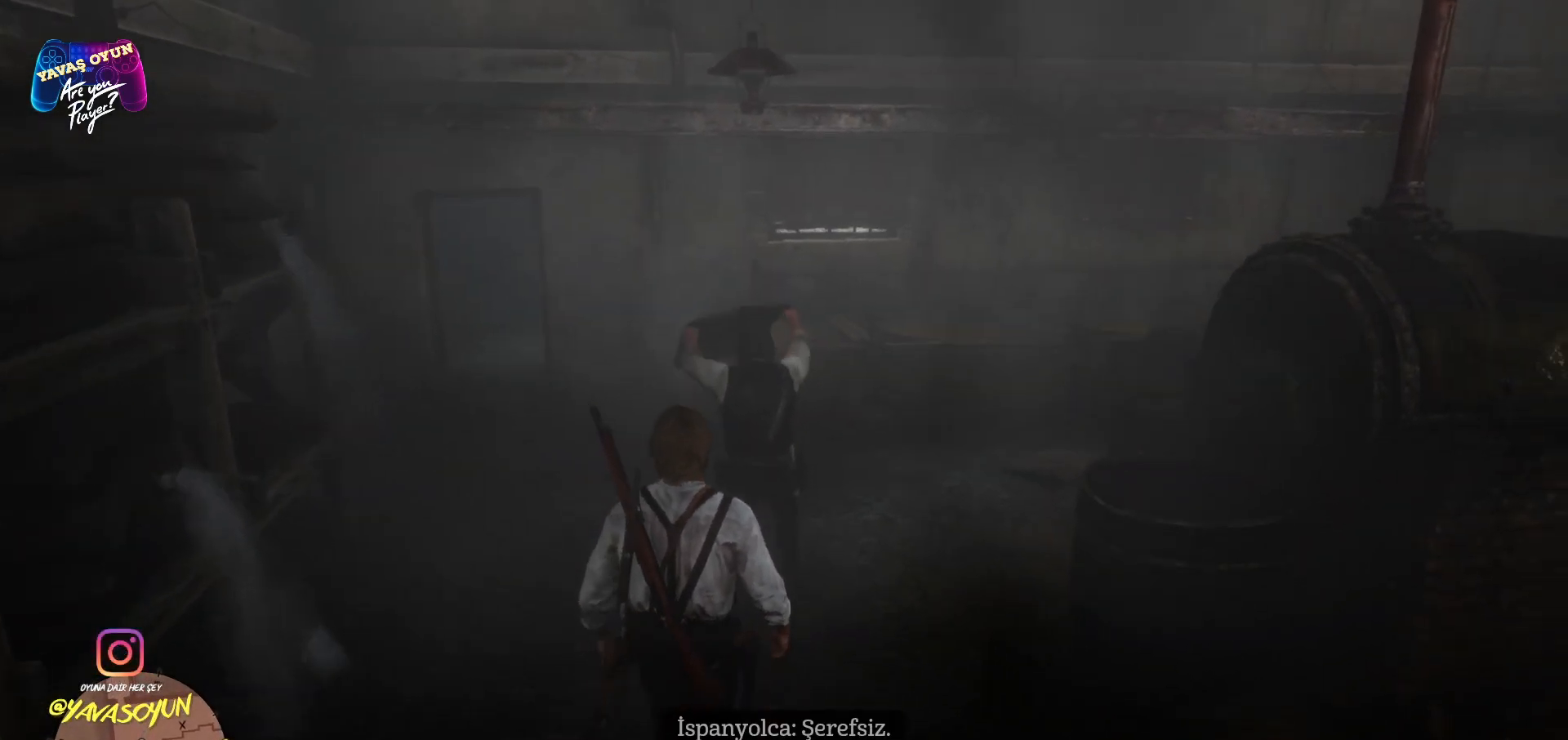
{"buttons": [], "left_stick": "up", "right_stick": "center", "events": [[167, "right_stick", "down-right"], [283, "left_stick", "up"], [467, "right_stick", "center"]]}
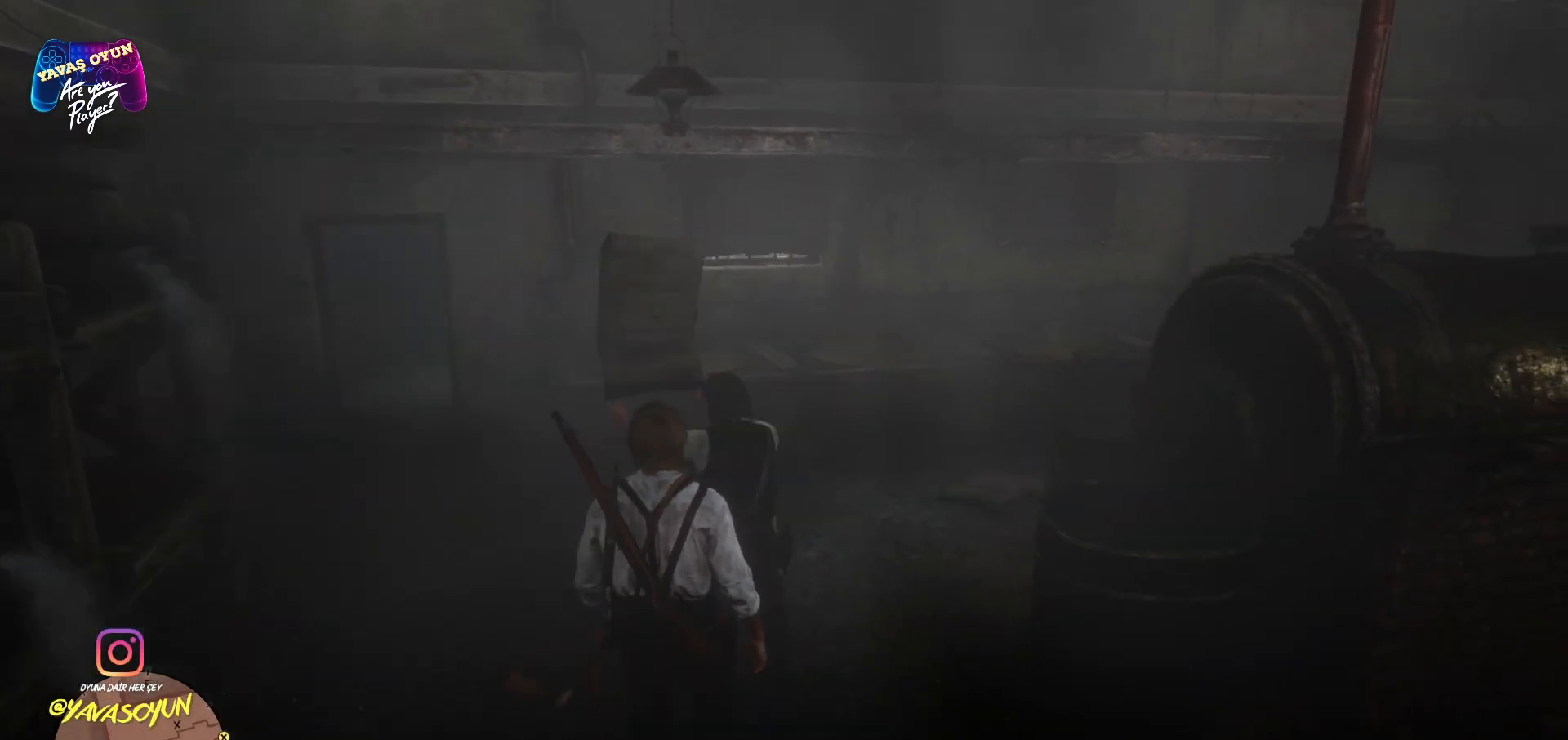
{"buttons": [], "left_stick": "up-left", "right_stick": "center", "events": [[300, "left_stick", "up-left"]]}
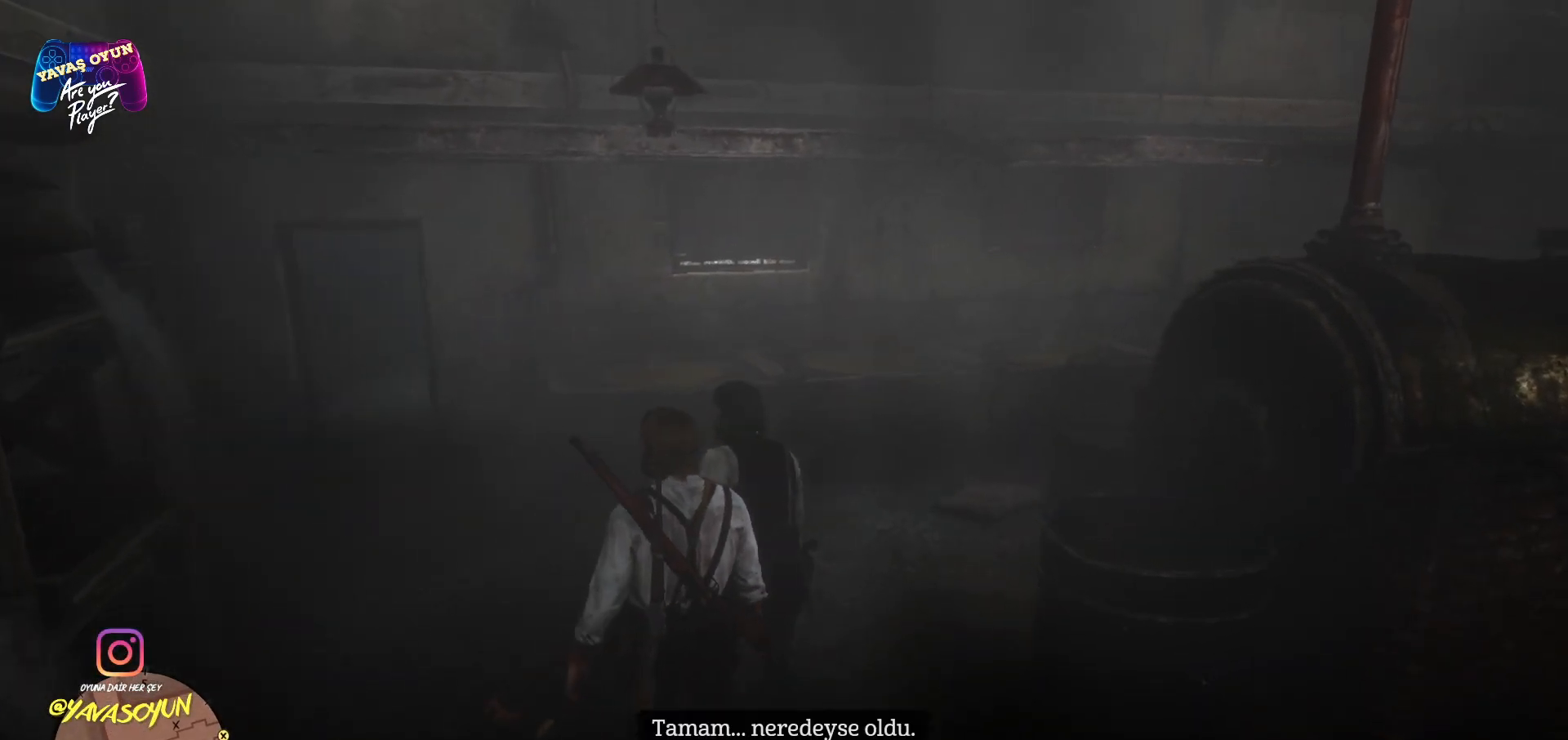
{"buttons": [], "left_stick": "left", "right_stick": "down-left", "events": [[117, "left_stick", "left"], [117, "right_stick", "down-left"]]}
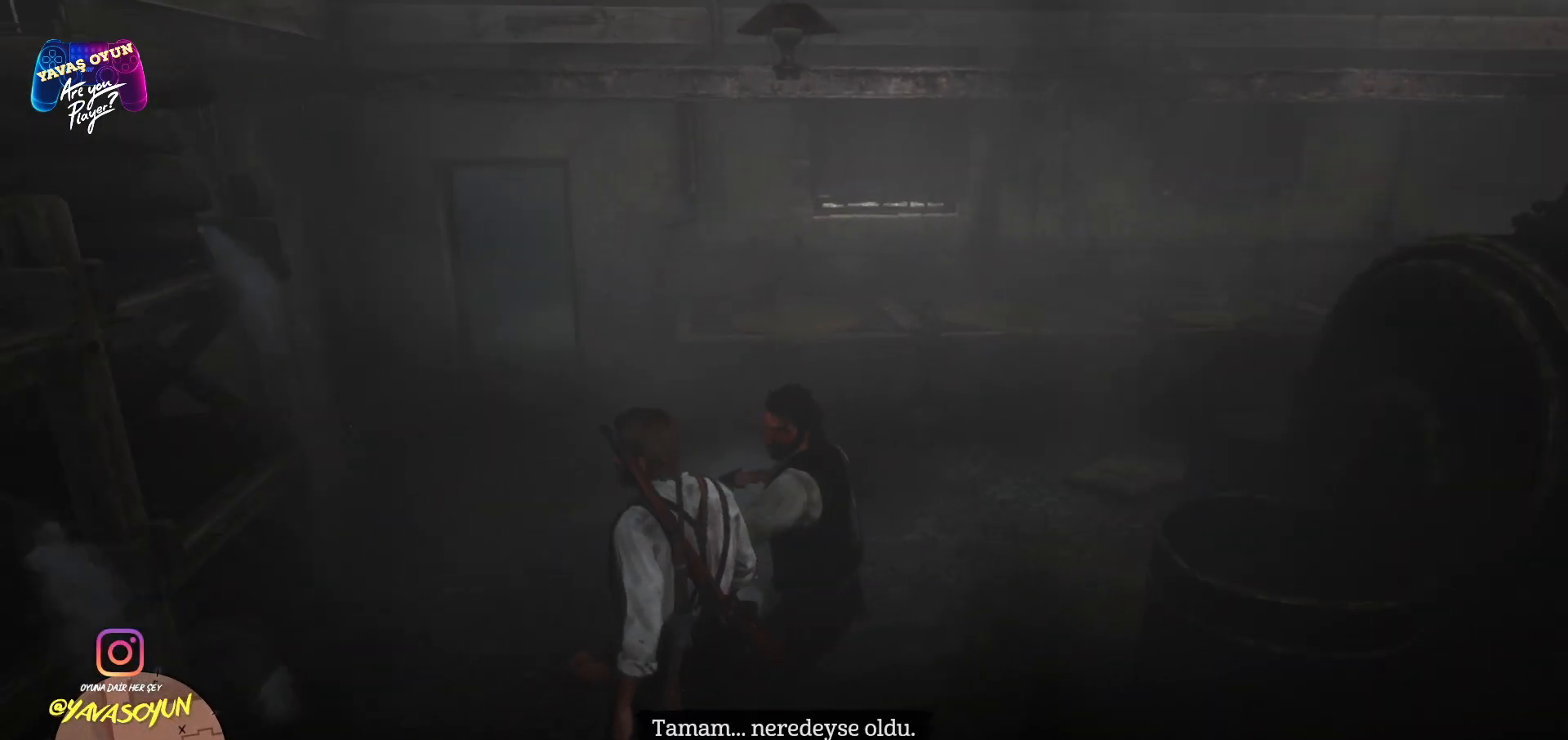
{"buttons": [], "left_stick": "up-left", "right_stick": "center", "events": [[183, "left_stick", "up-left"], [433, "right_stick", "center"]]}
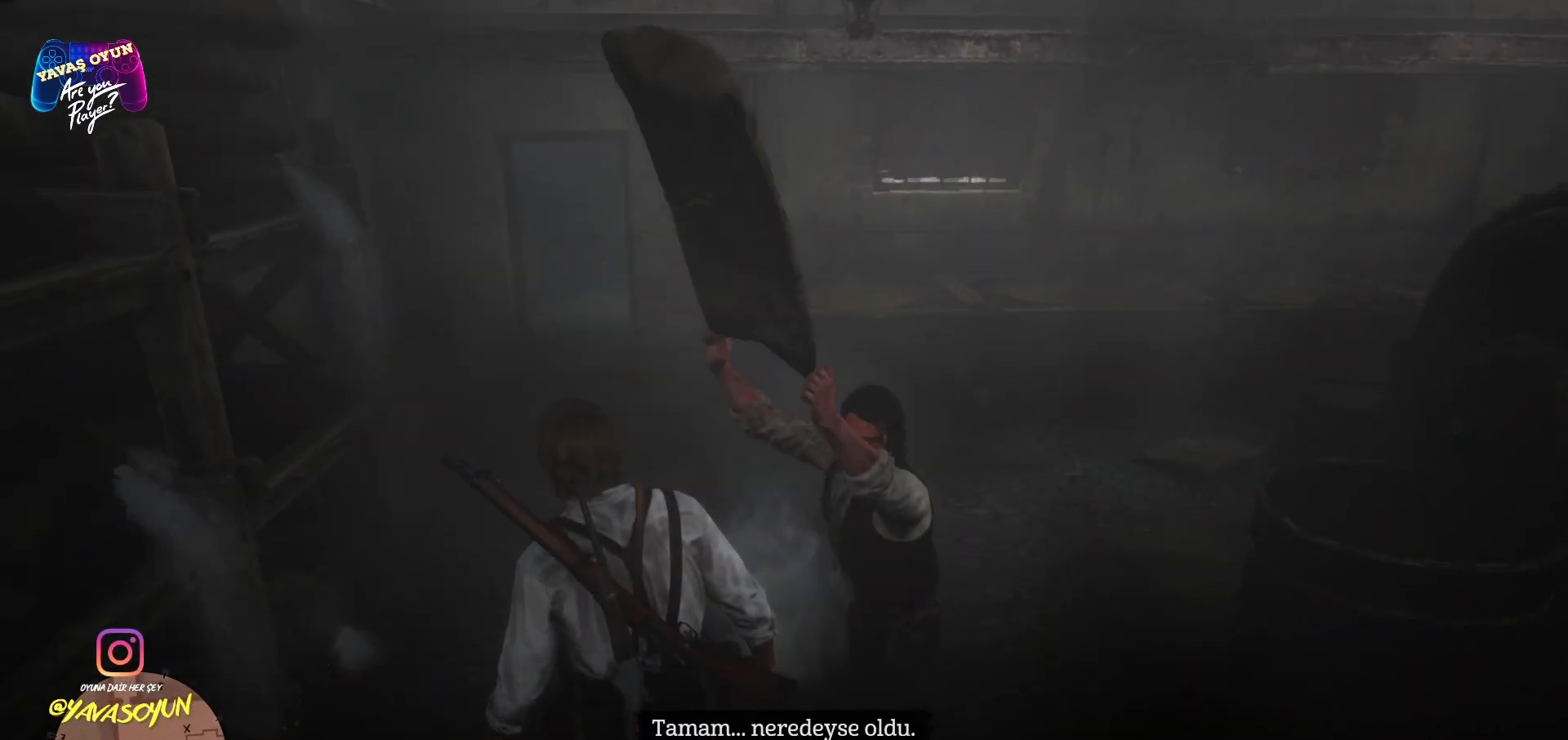
{"buttons": [], "left_stick": "up-left", "right_stick": "center", "events": []}
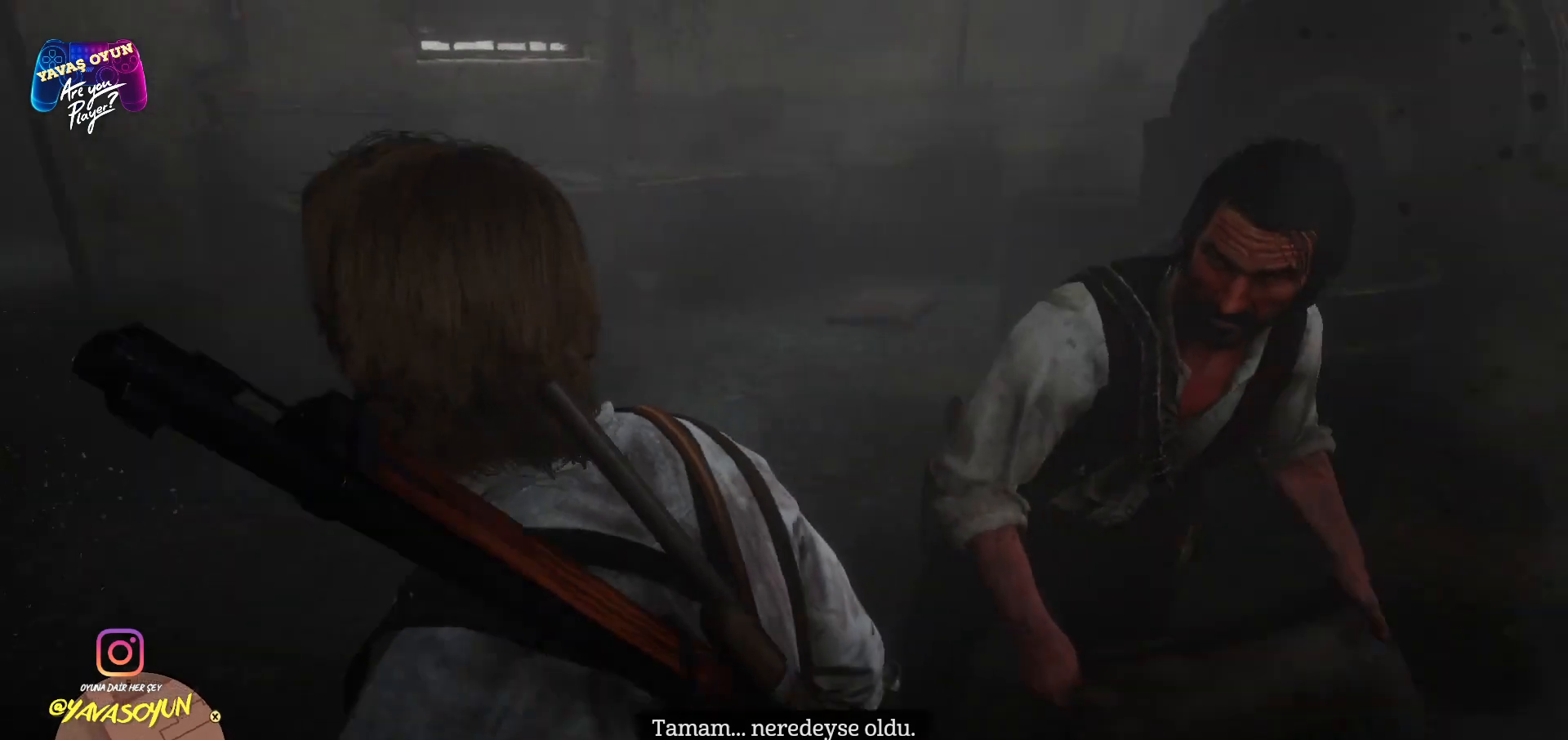
{"buttons": [], "left_stick": "up", "right_stick": "right", "events": [[200, "right_stick", "right"], [300, "left_stick", "up"]]}
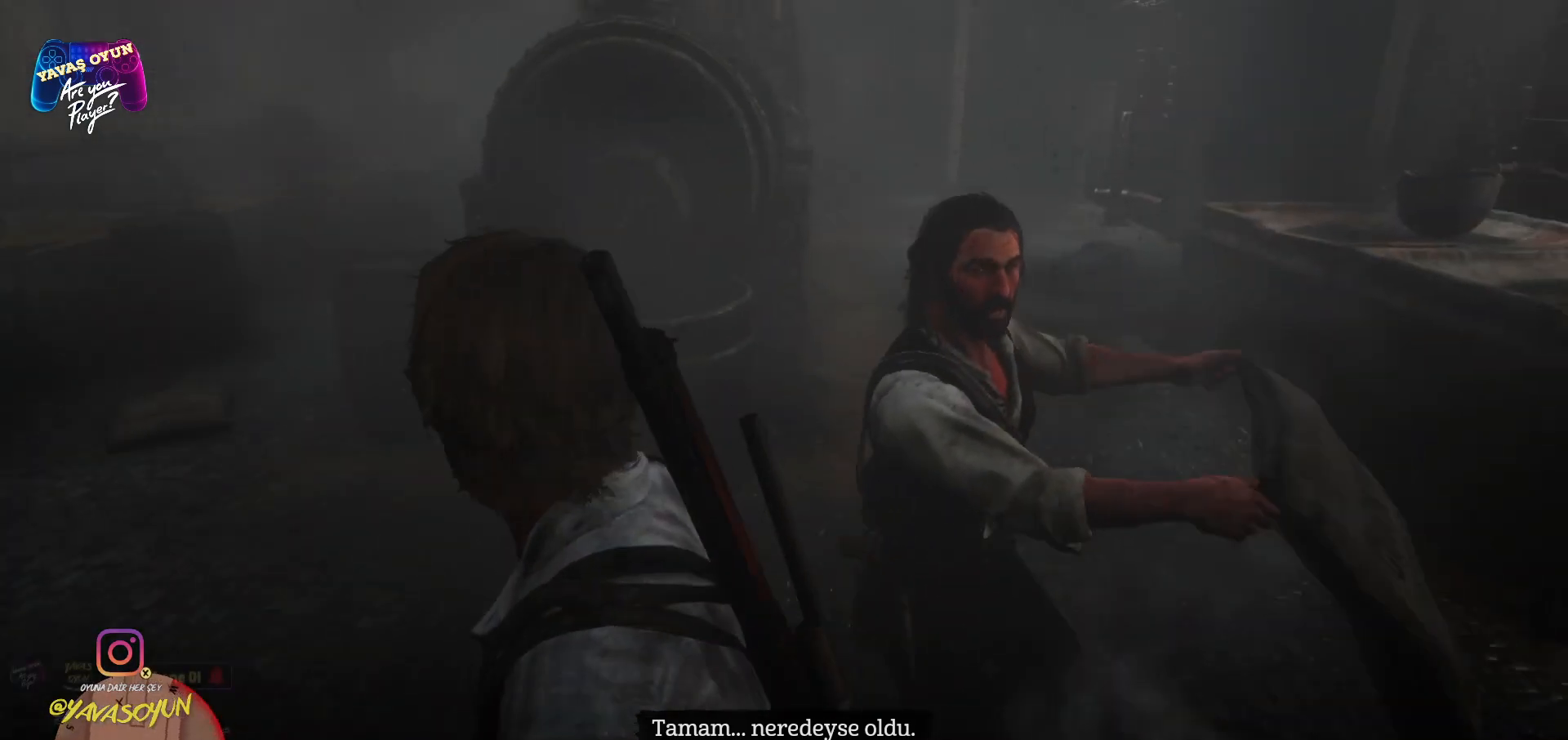
{"buttons": [], "left_stick": "up-left", "right_stick": "right", "events": [[233, "left_stick", "up-left"]]}
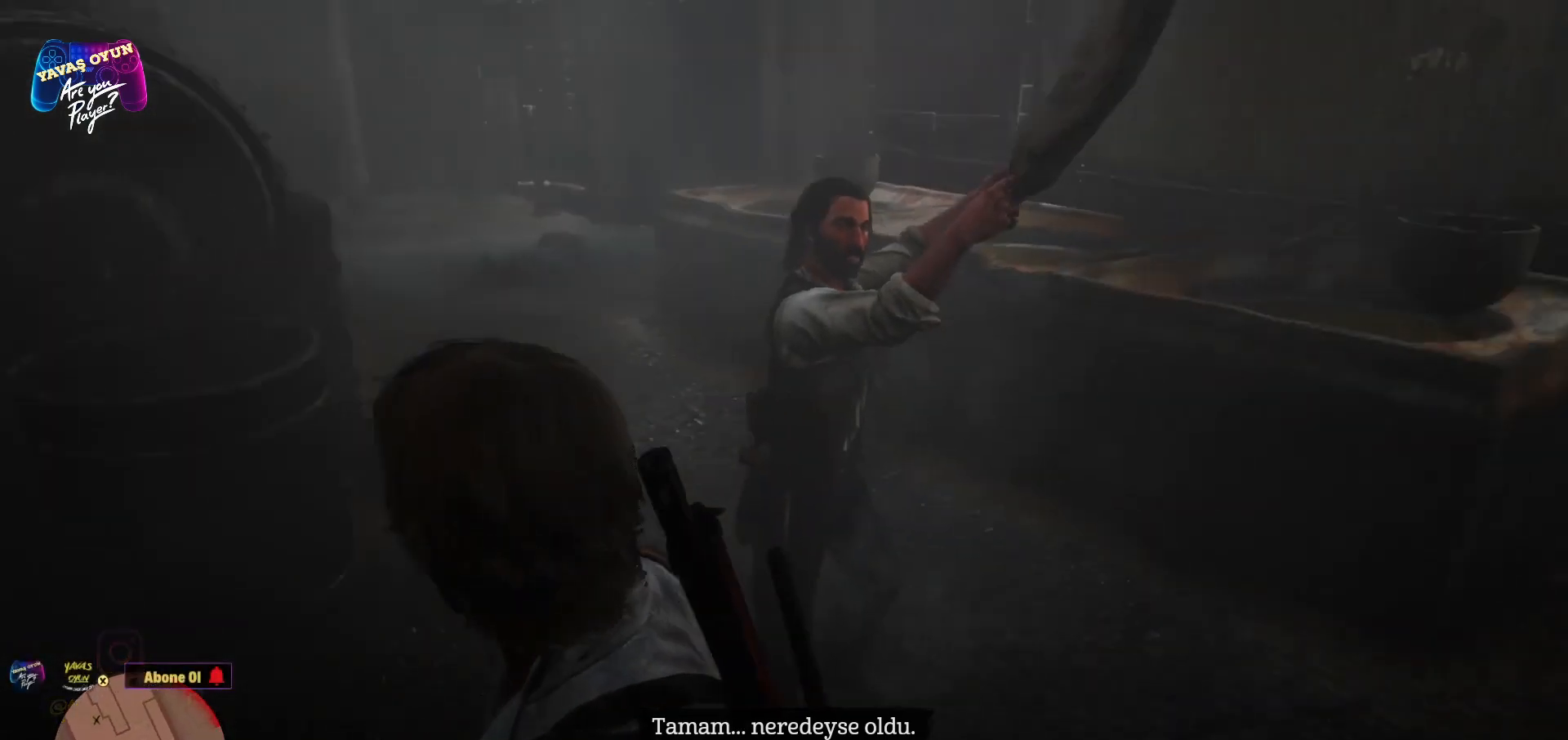
{"buttons": [], "left_stick": "left", "right_stick": "right", "events": [[500, "left_stick", "left"]]}
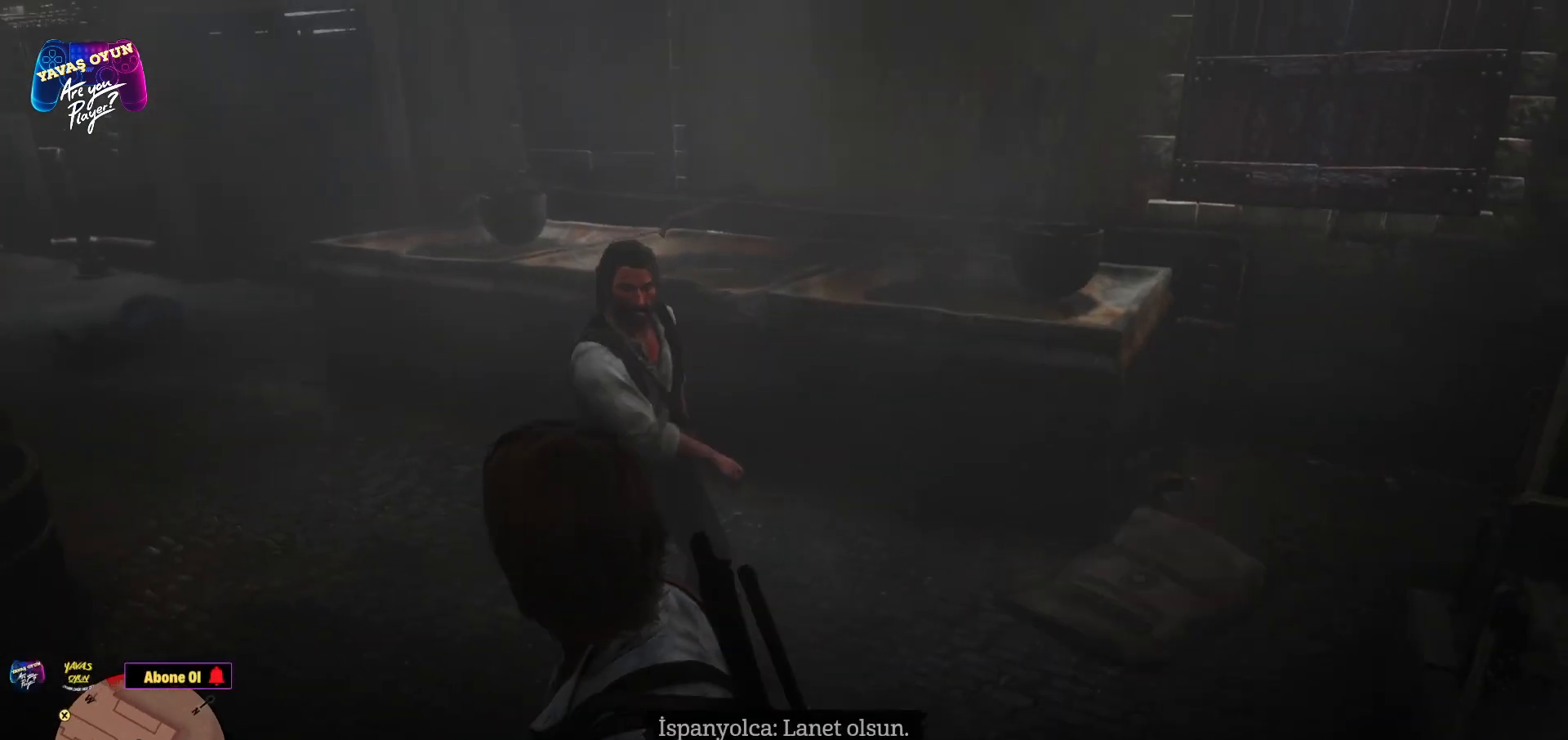
{"buttons": [], "left_stick": "left", "right_stick": "left", "events": [[33, "right_stick", "center"], [50, "A", "down"], [267, "A", "up"], [433, "right_stick", "left"]]}
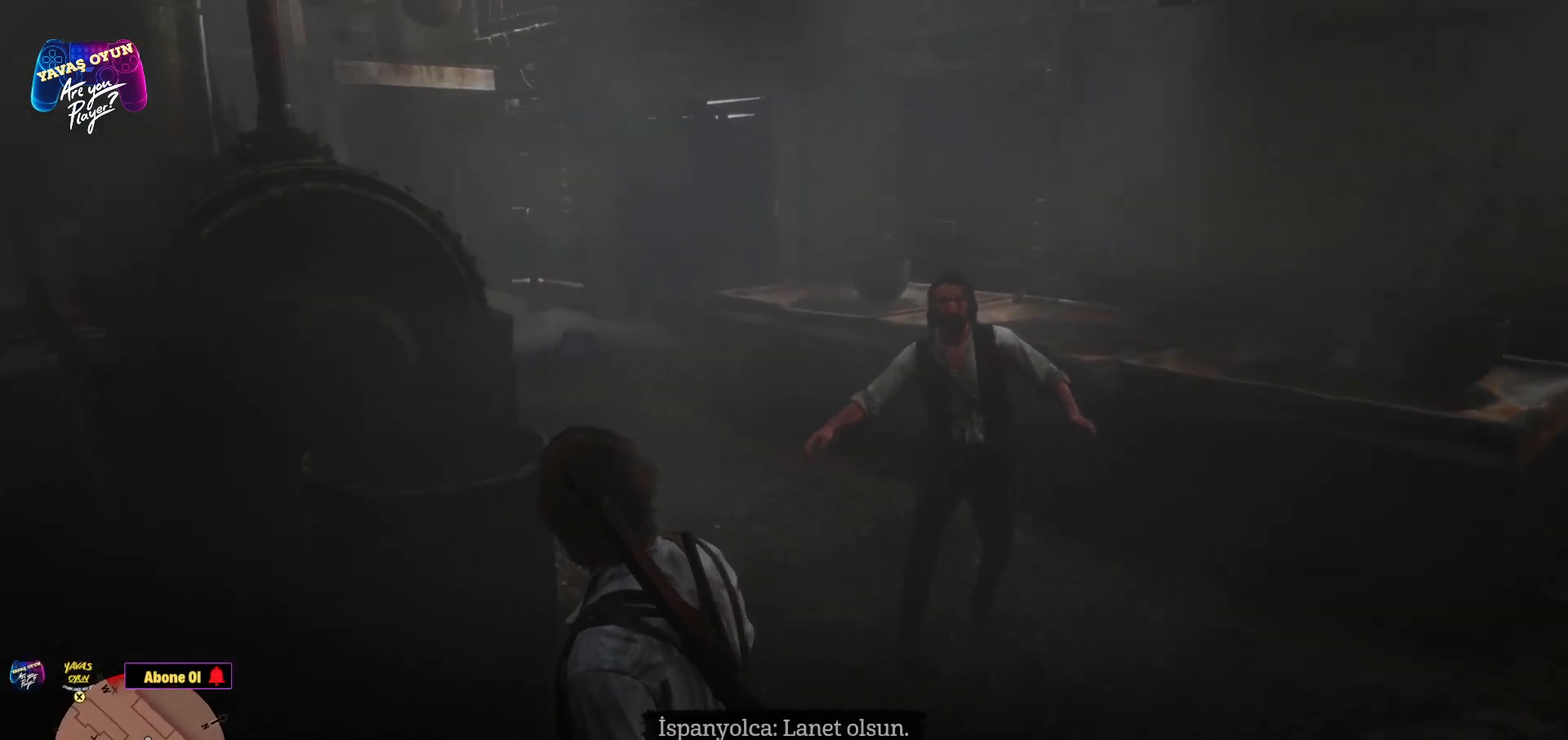
{"buttons": ["A"], "left_stick": "up-left", "right_stick": "center", "events": [[283, "left_stick", "up-left"], [283, "right_stick", "center"], [450, "A", "down"]]}
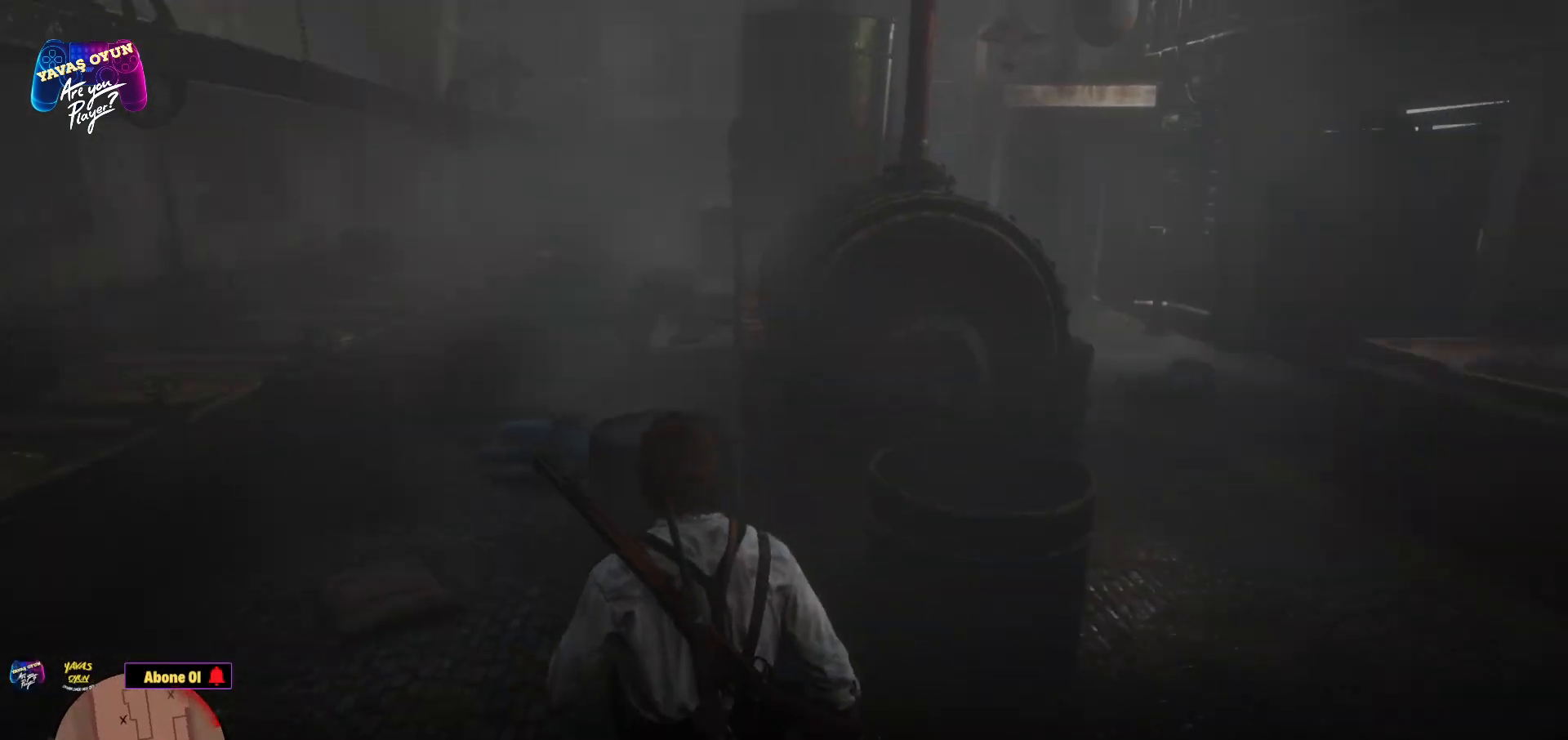
{"buttons": [], "left_stick": "up-left", "right_stick": "center", "events": [[67, "A", "up"], [83, "A", "down"], [183, "A", "up"]]}
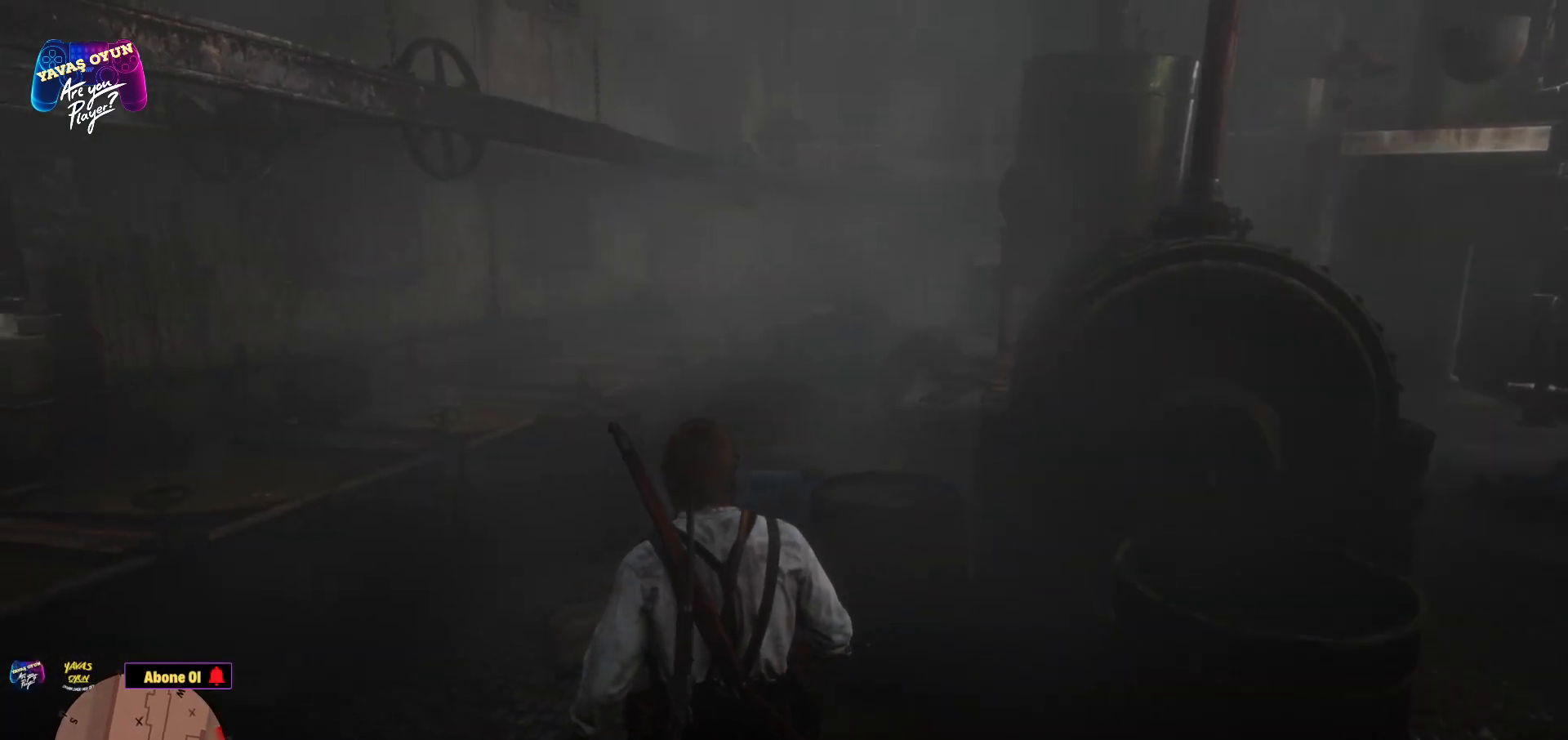
{"buttons": [], "left_stick": "up", "right_stick": "center", "events": [[17, "left_stick", "up"], [17, "right_stick", "right"], [133, "right_stick", "down-right"], [333, "right_stick", "center"], [383, "A", "down"], [500, "A", "up"]]}
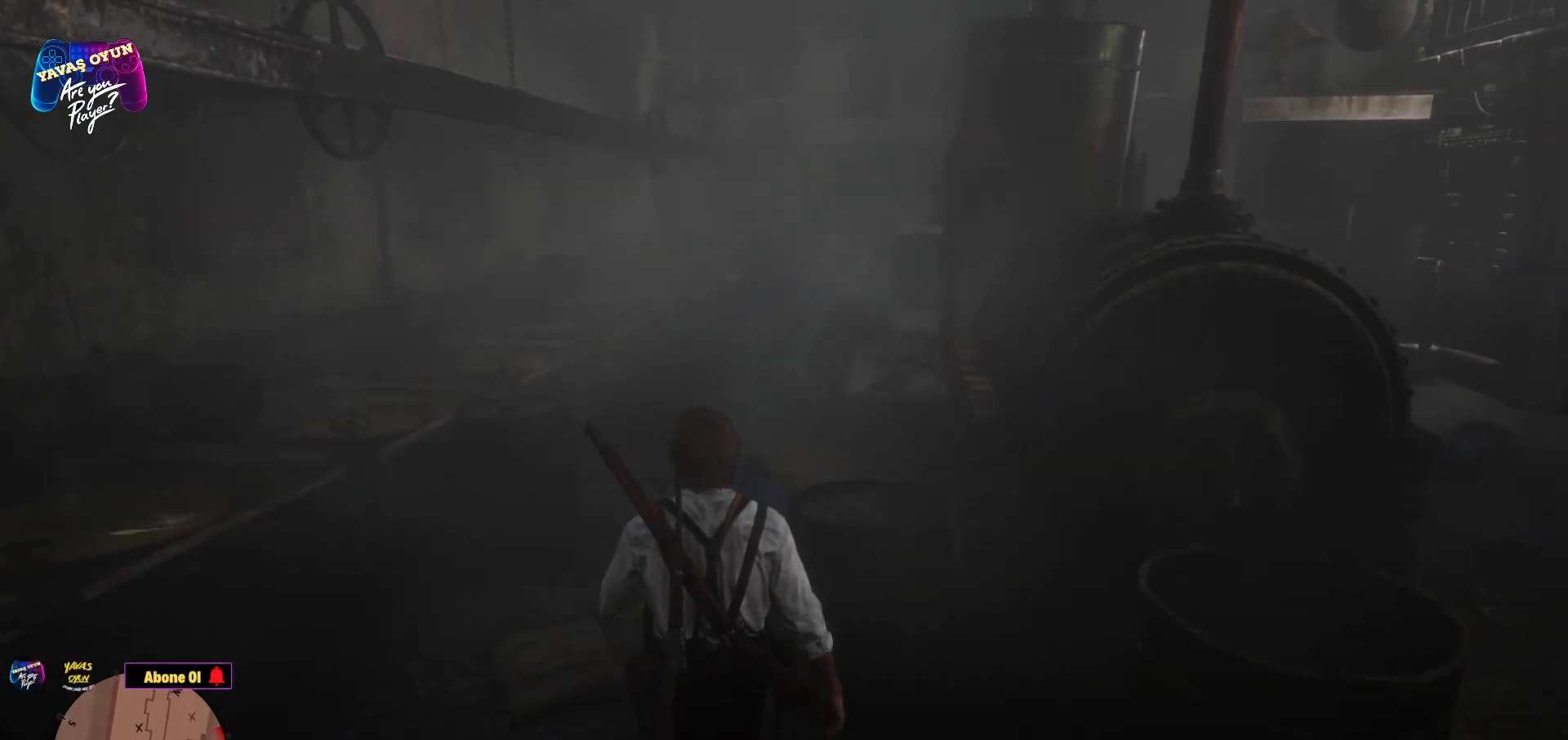
{"buttons": [], "left_stick": "up", "right_stick": "center", "events": [[67, "A", "down"], [167, "A", "up"], [283, "A", "down"], [417, "A", "up"]]}
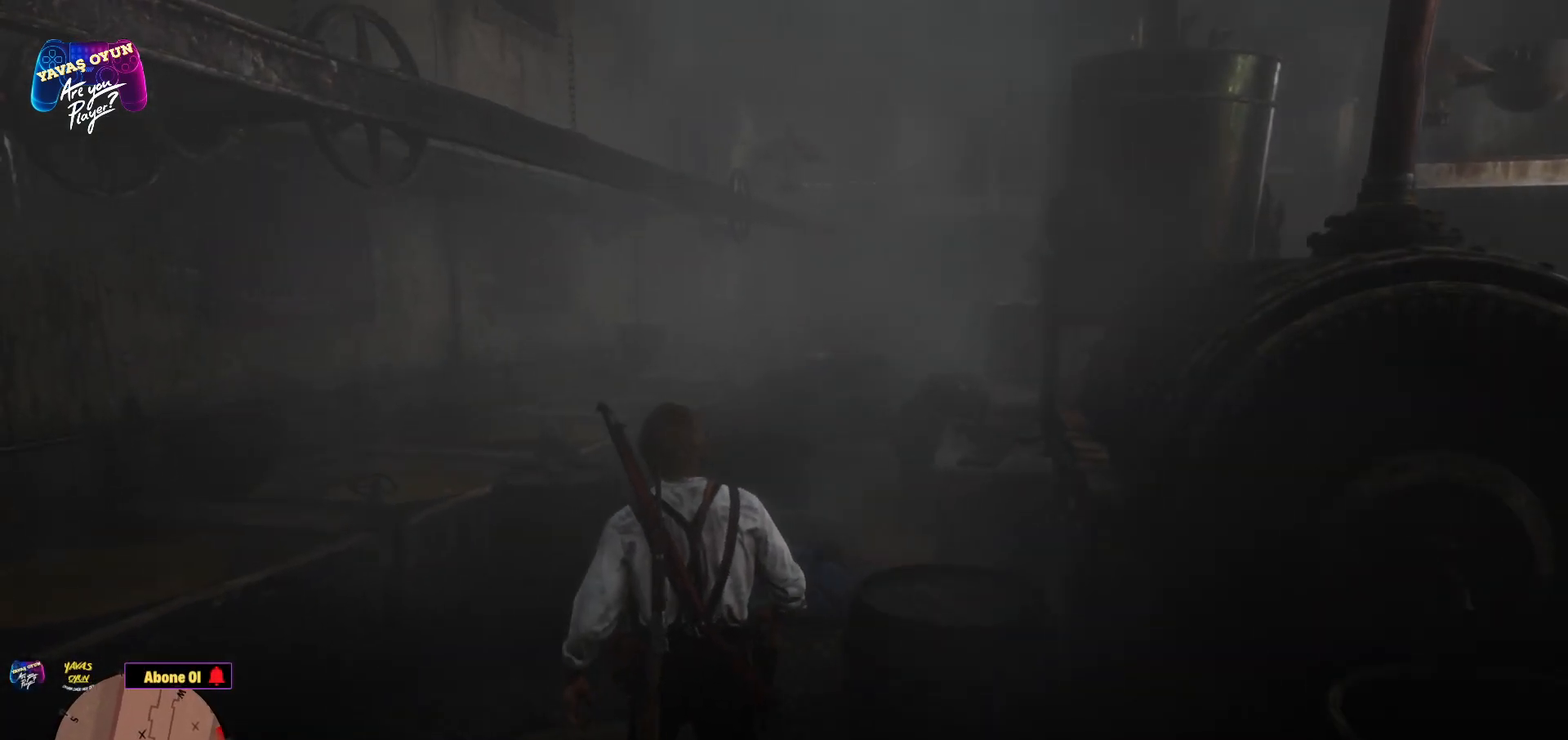
{"buttons": [], "left_stick": "up", "right_stick": "center", "events": [[100, "right_stick", "down"], [433, "right_stick", "center"]]}
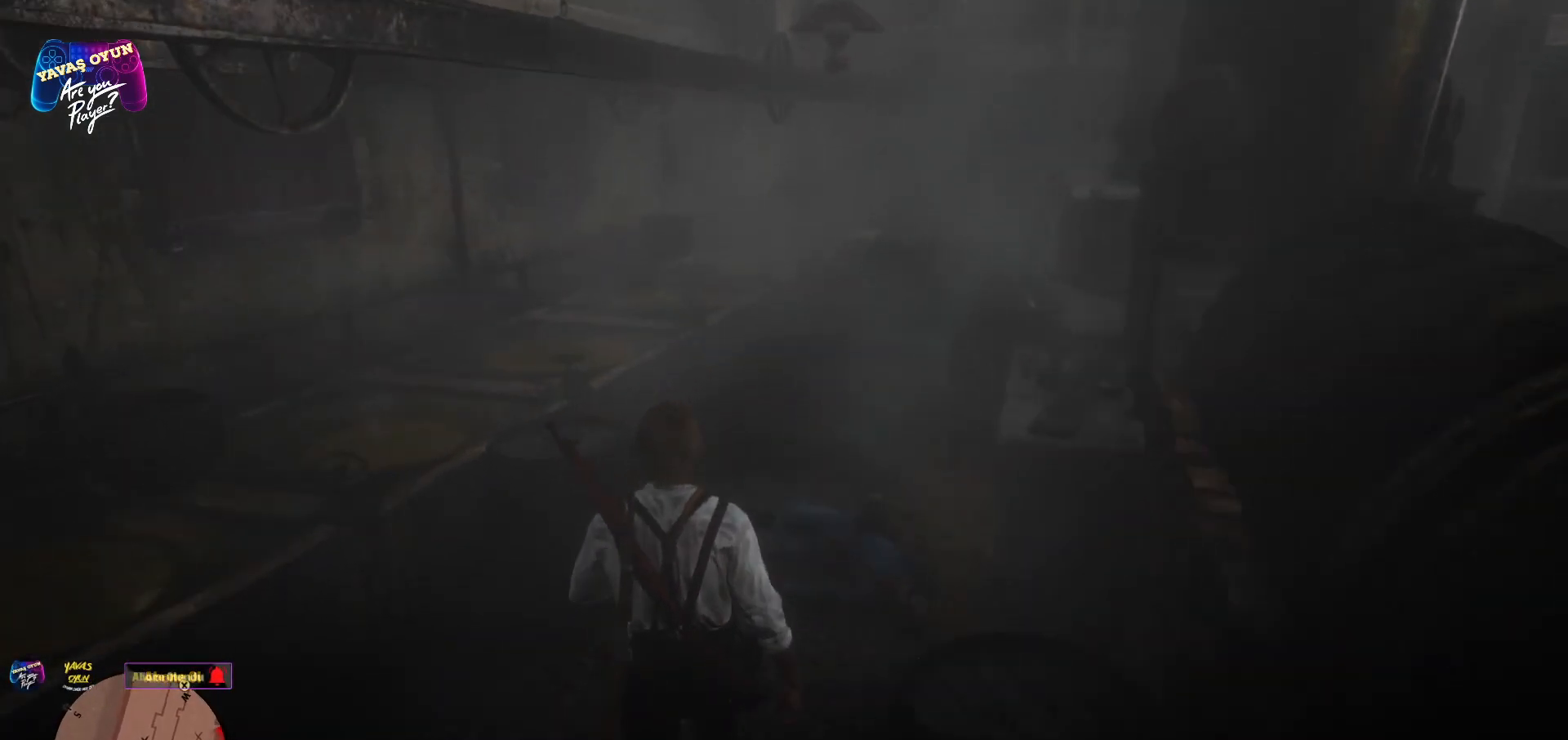
{"buttons": [], "left_stick": "up", "right_stick": "center", "events": []}
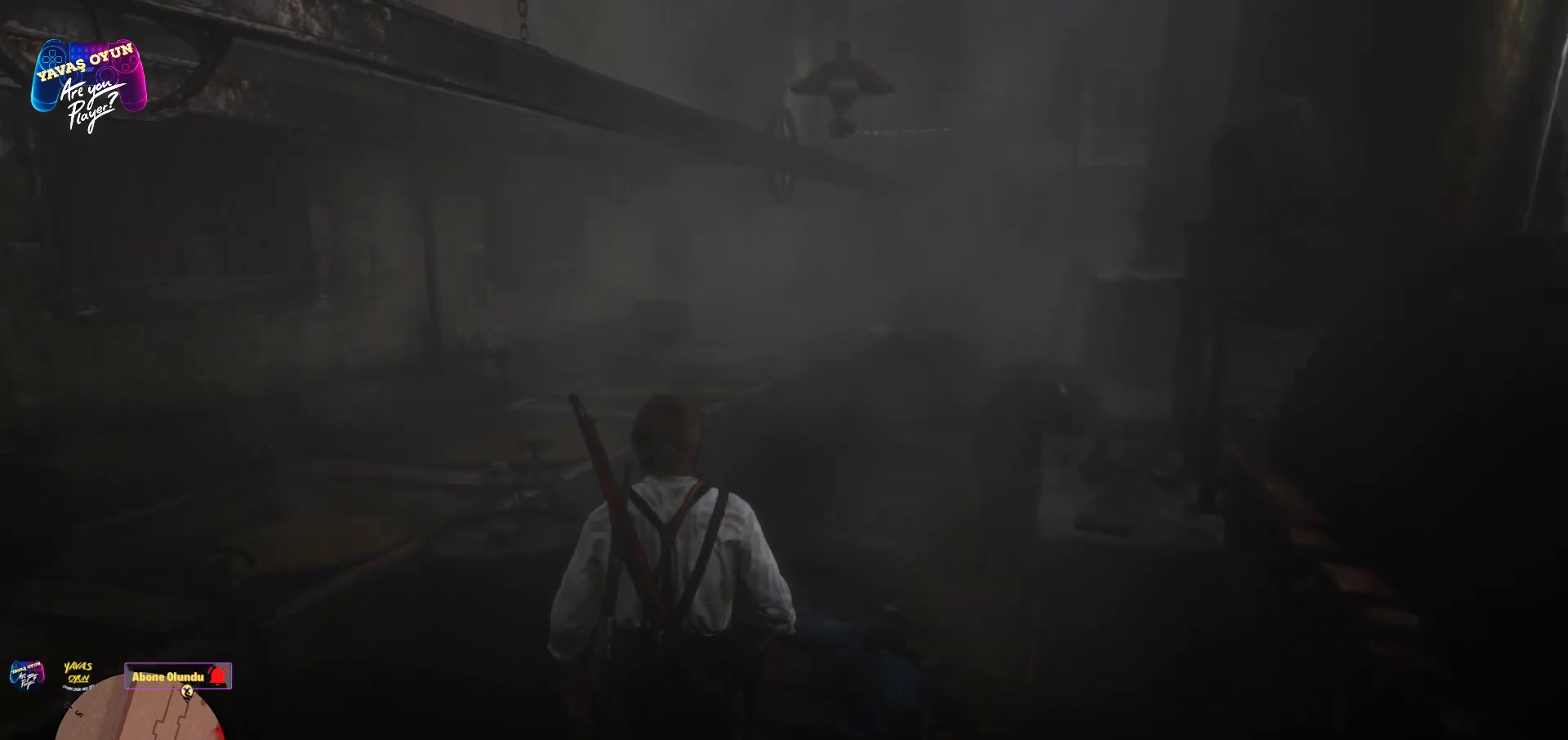
{"buttons": ["Y"], "left_stick": "center", "right_stick": "center", "events": [[83, "Y", "down"], [250, "left_stick", "center"]]}